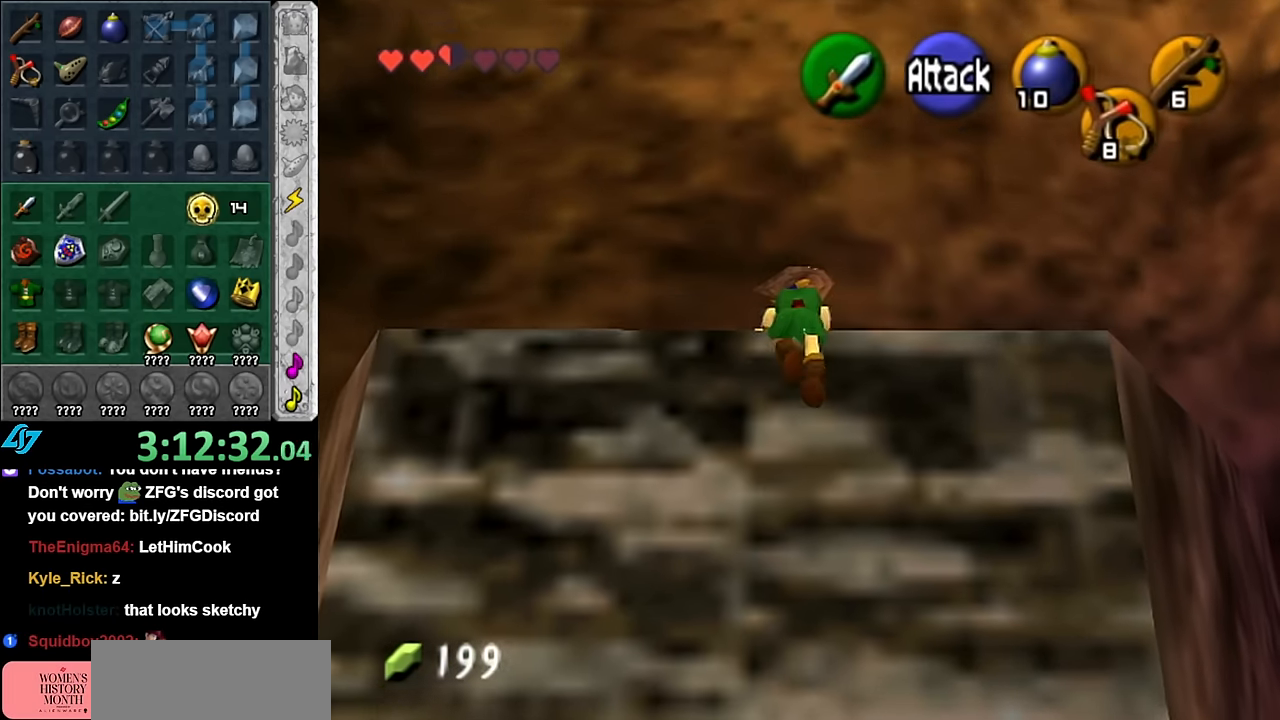
Gameplay with a controller (Nintendo layout); each line is a JSON object with the inputs held at the frame after it. "events" lists button and stick changes between this image and that frame as [ms after this image, input, new state], when the widget could be followed in between. Not read: L3 R3.
{"buttons": [], "left_stick": "up-left", "right_stick": "center", "events": [[134, "left_stick", "center"], [384, "left_stick", "up-left"]]}
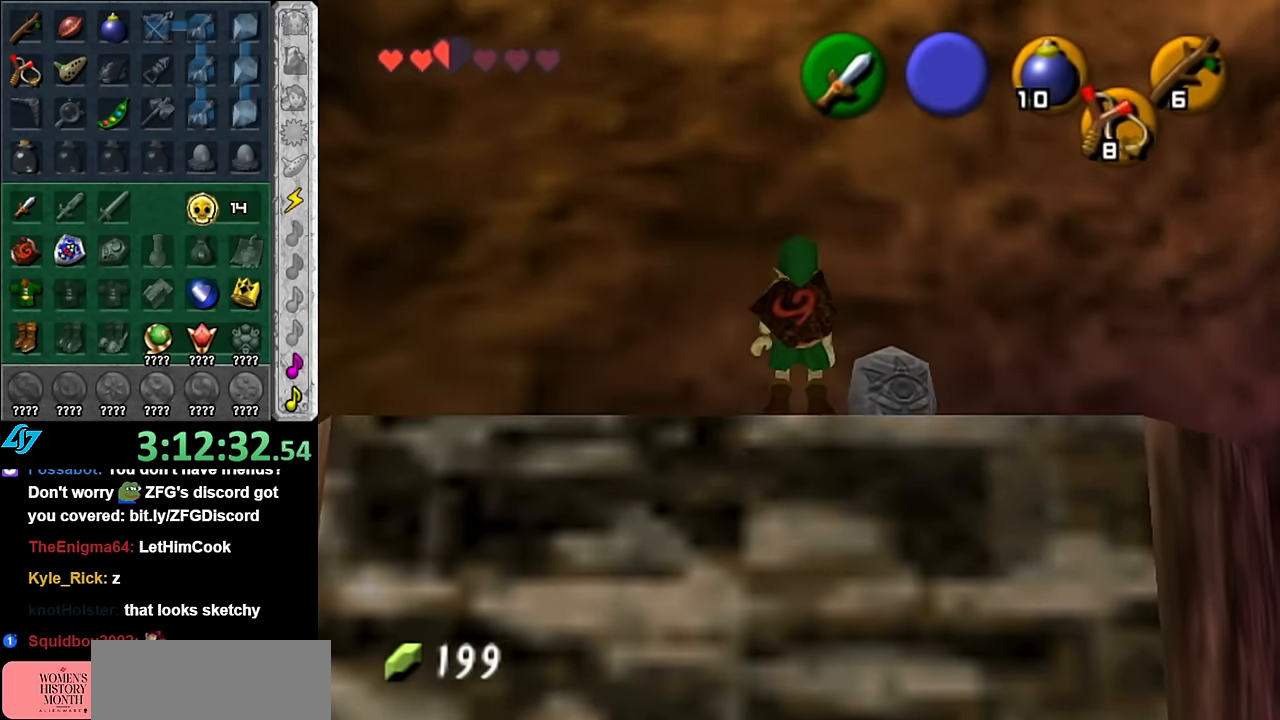
{"buttons": [], "left_stick": "up-right", "right_stick": "center", "events": [[300, "left_stick", "center"], [384, "left_stick", "up-right"]]}
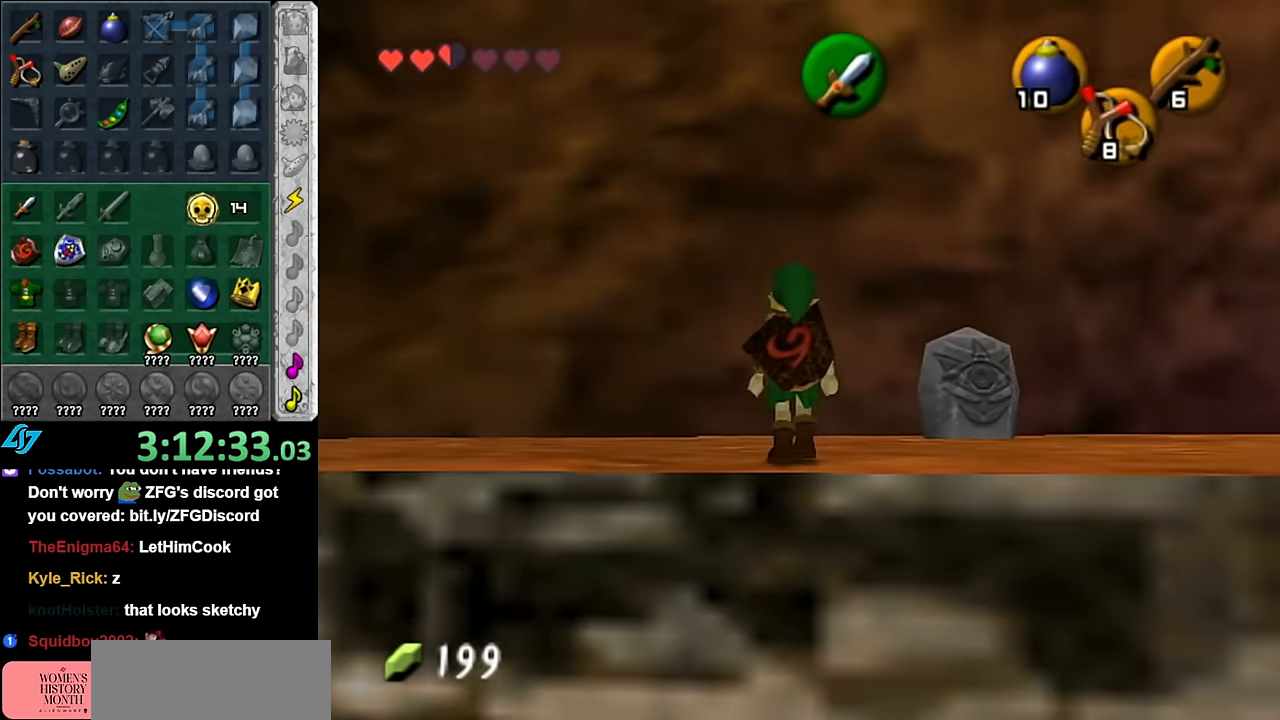
{"buttons": [], "left_stick": "up", "right_stick": "center", "events": [[384, "left_stick", "up"]]}
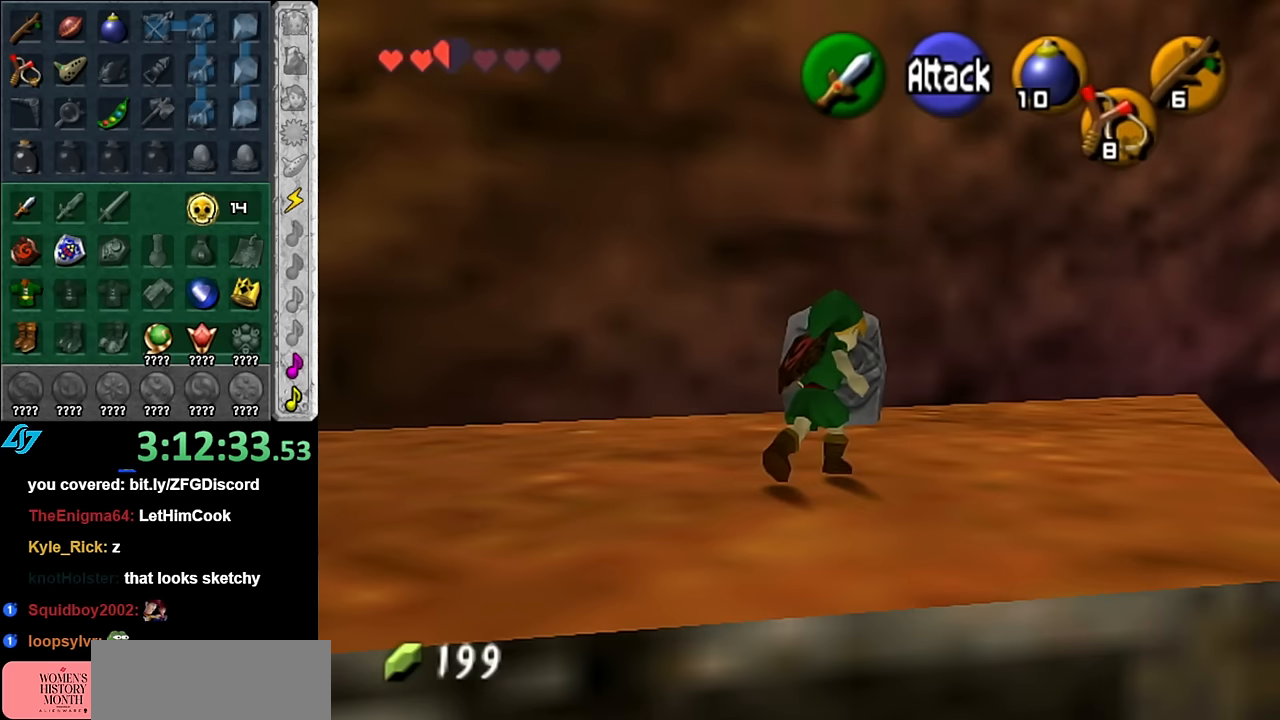
{"buttons": [], "left_stick": "center", "right_stick": "center", "events": [[383, "left_stick", "center"]]}
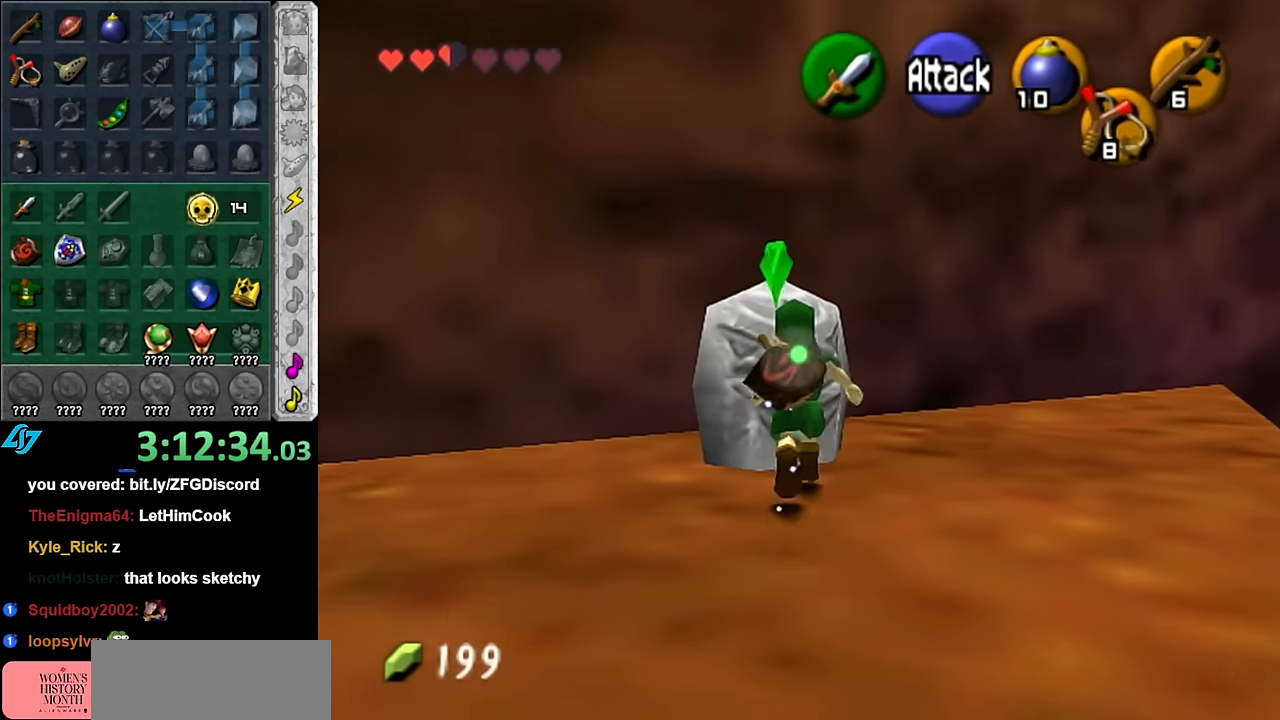
{"buttons": [], "left_stick": "center", "right_stick": "center", "events": [[17, "DPAD_DOWN", "down"], [133, "DPAD_DOWN", "up"]]}
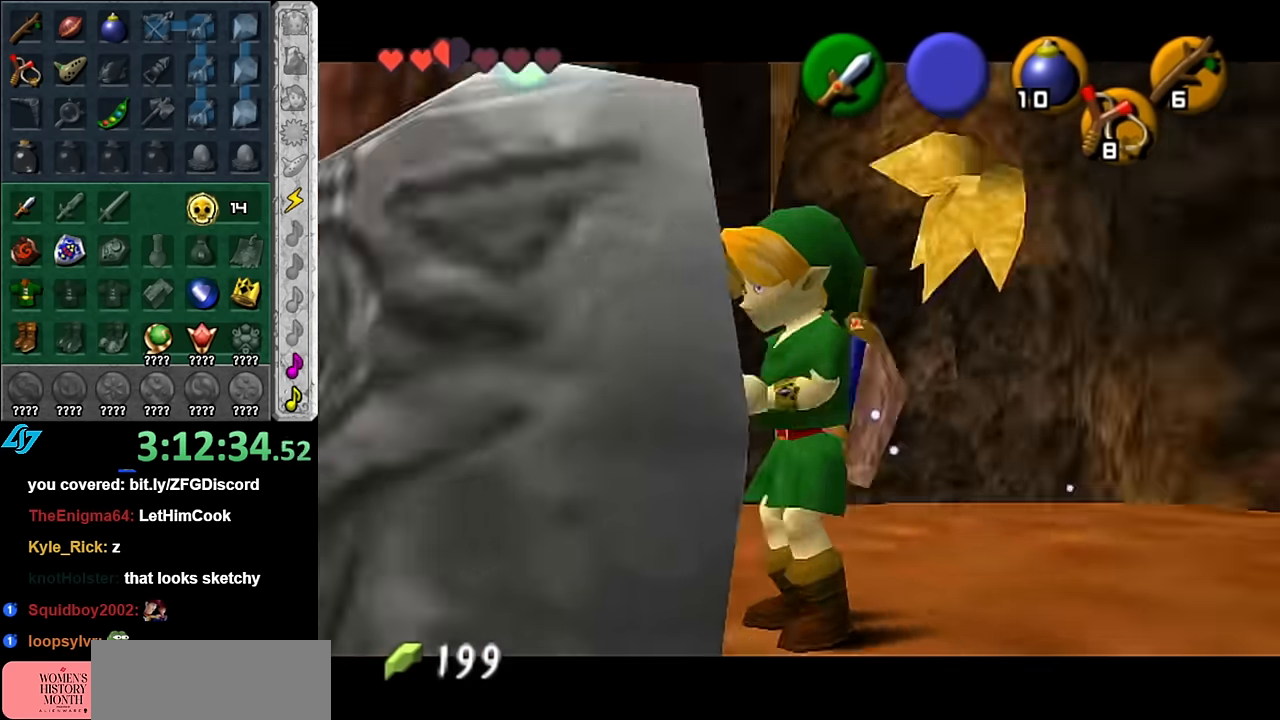
{"buttons": ["Z"], "left_stick": "center", "right_stick": "up", "events": [[300, "A", "down"], [417, "A", "up"], [417, "Z", "down"], [483, "right_stick", "up"]]}
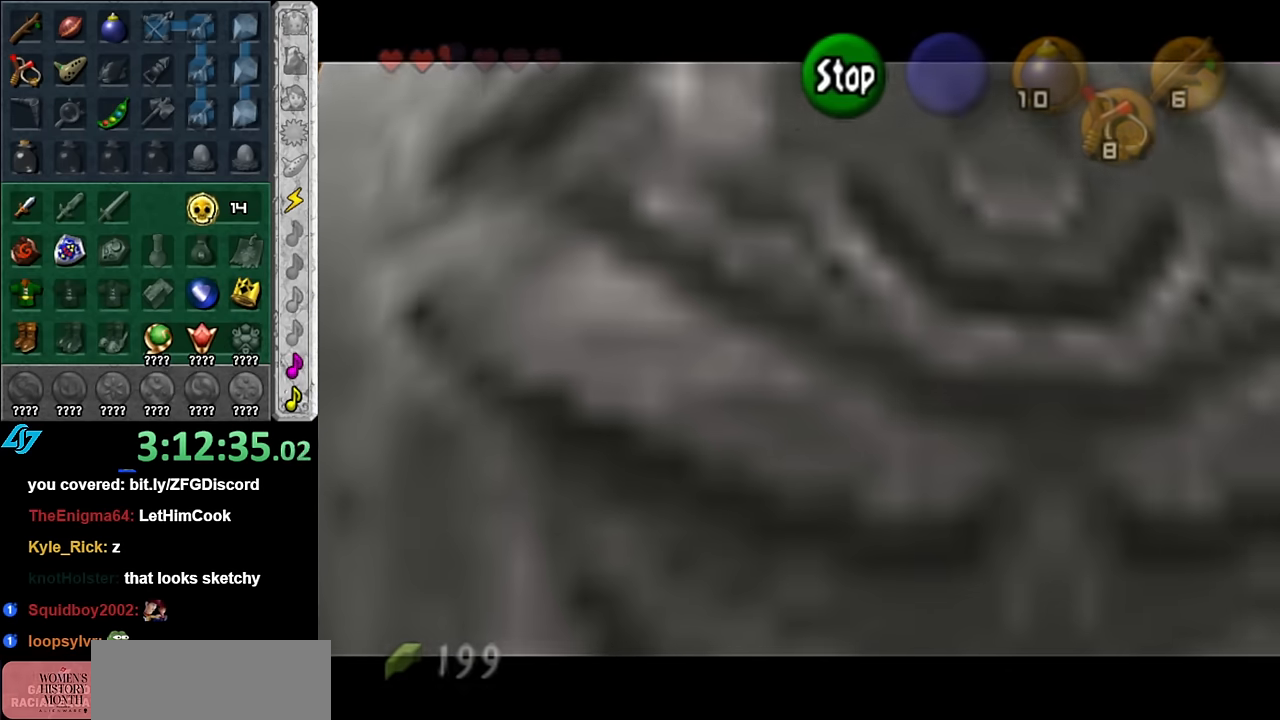
{"buttons": [], "left_stick": "center", "right_stick": "up", "events": [[17, "Z", "up"], [133, "A", "down"], [133, "right_stick", "center"], [200, "Z", "down"], [267, "A", "up"], [300, "right_stick", "up"], [333, "Z", "up"]]}
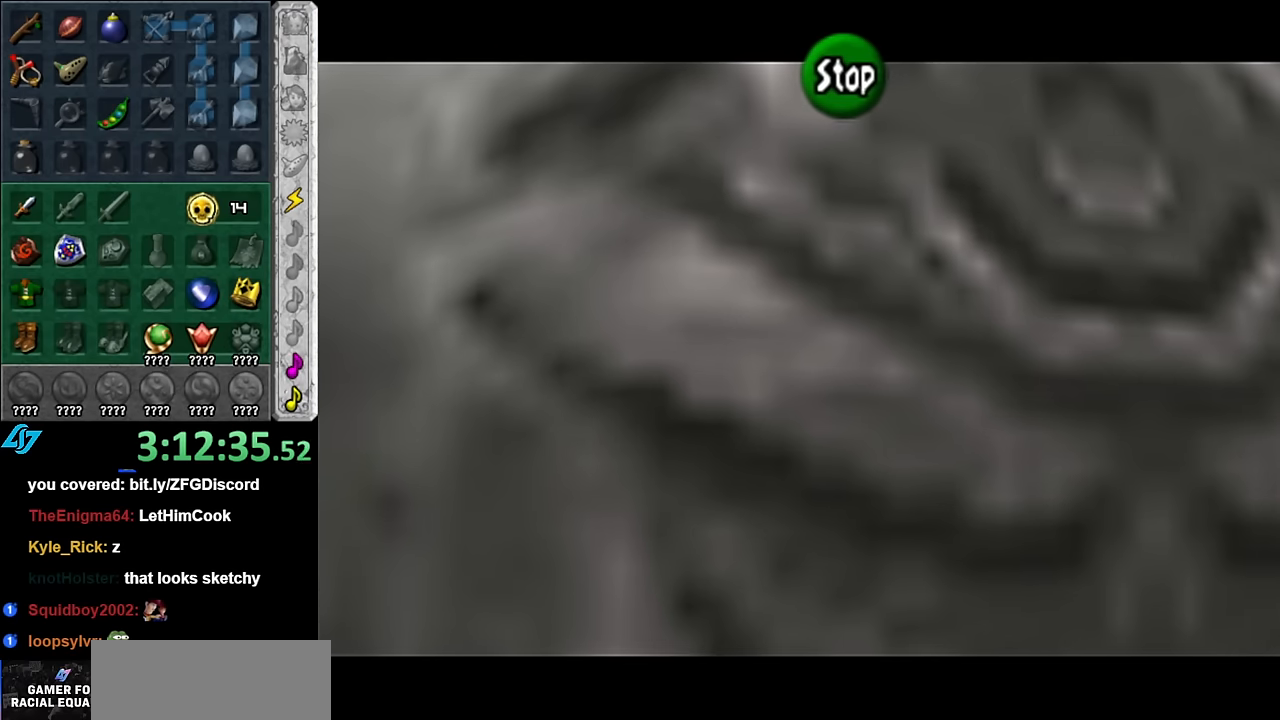
{"buttons": [], "left_stick": "center", "right_stick": "center", "events": [[17, "right_stick", "center"]]}
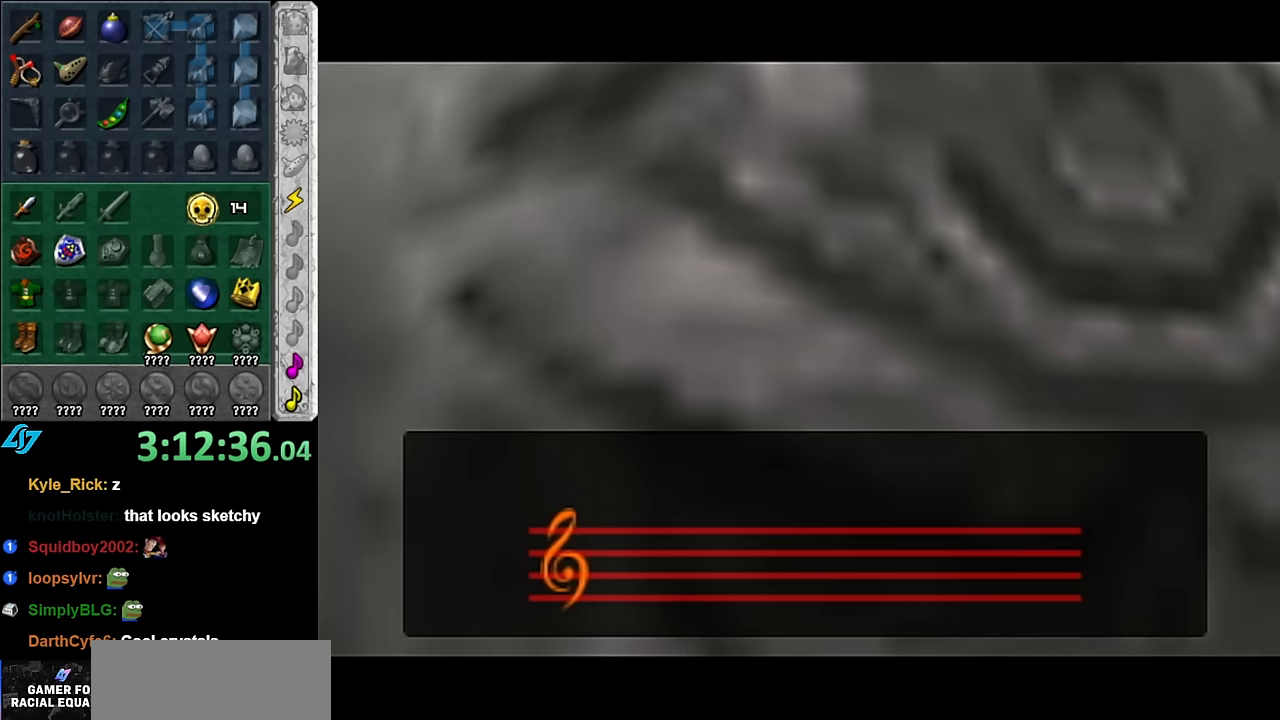
{"buttons": [], "left_stick": "center", "right_stick": "center", "events": []}
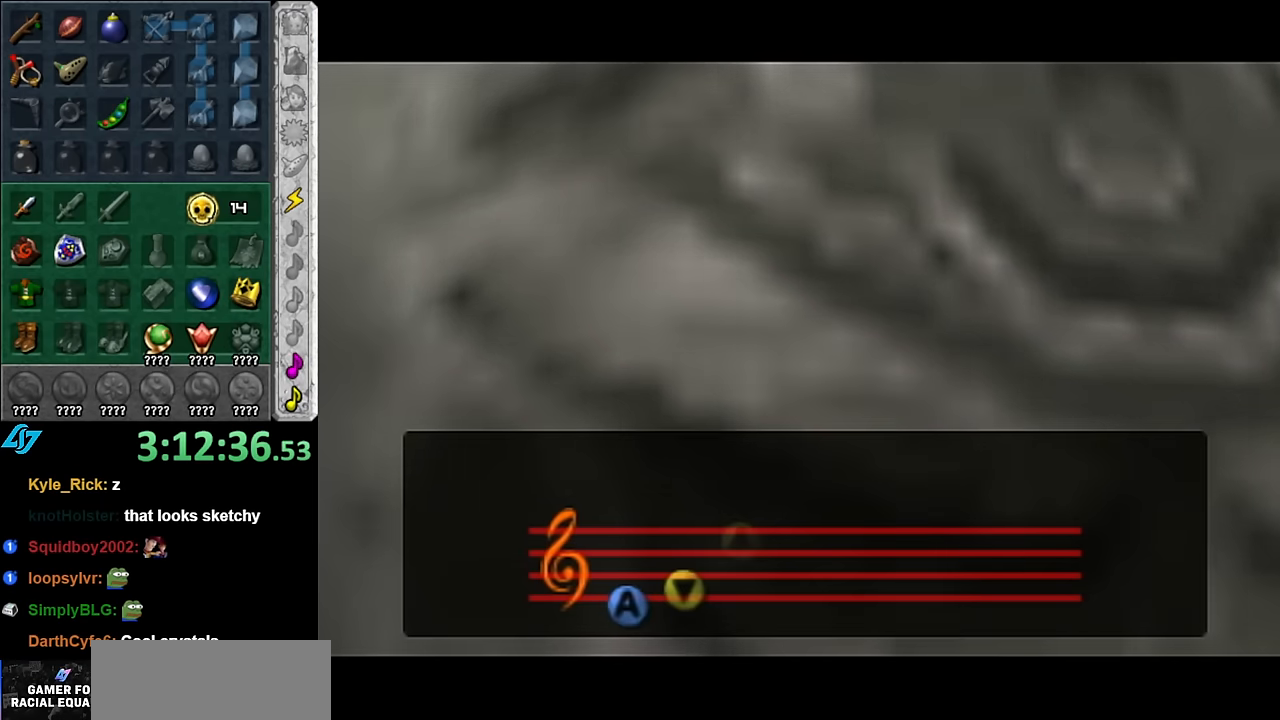
{"buttons": [], "left_stick": "center", "right_stick": "center", "events": []}
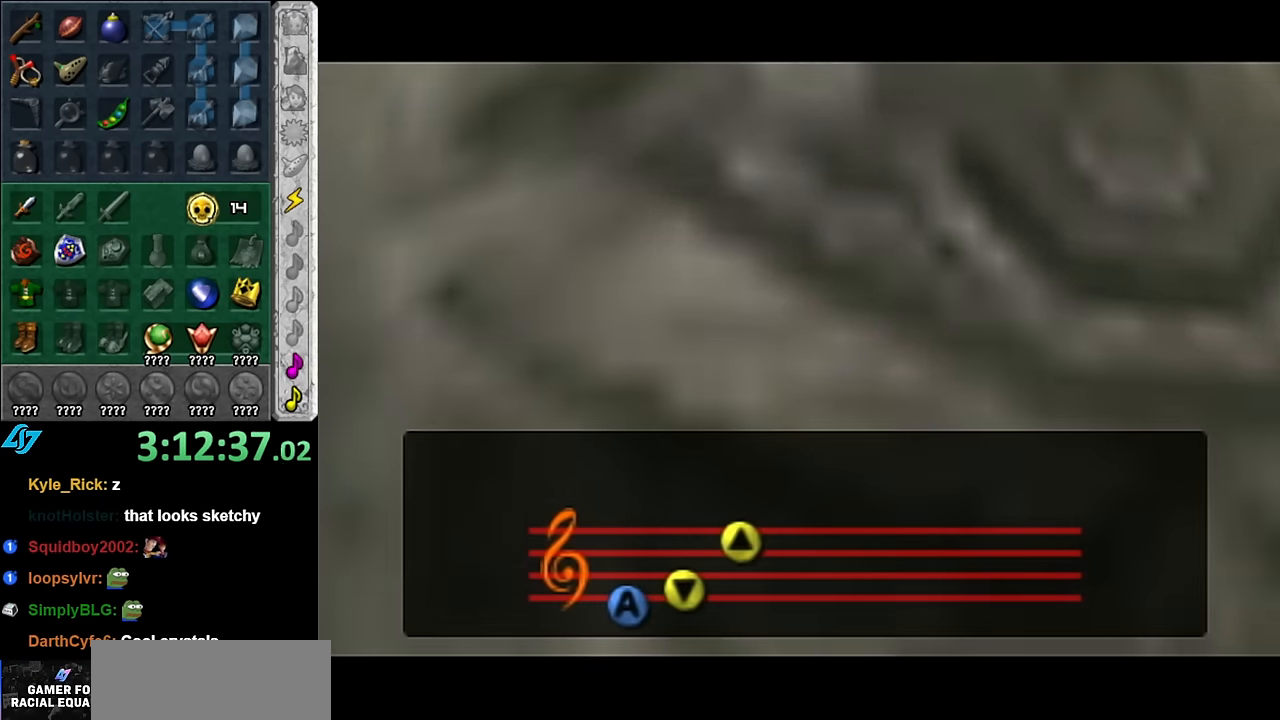
{"buttons": [], "left_stick": "center", "right_stick": "center", "events": []}
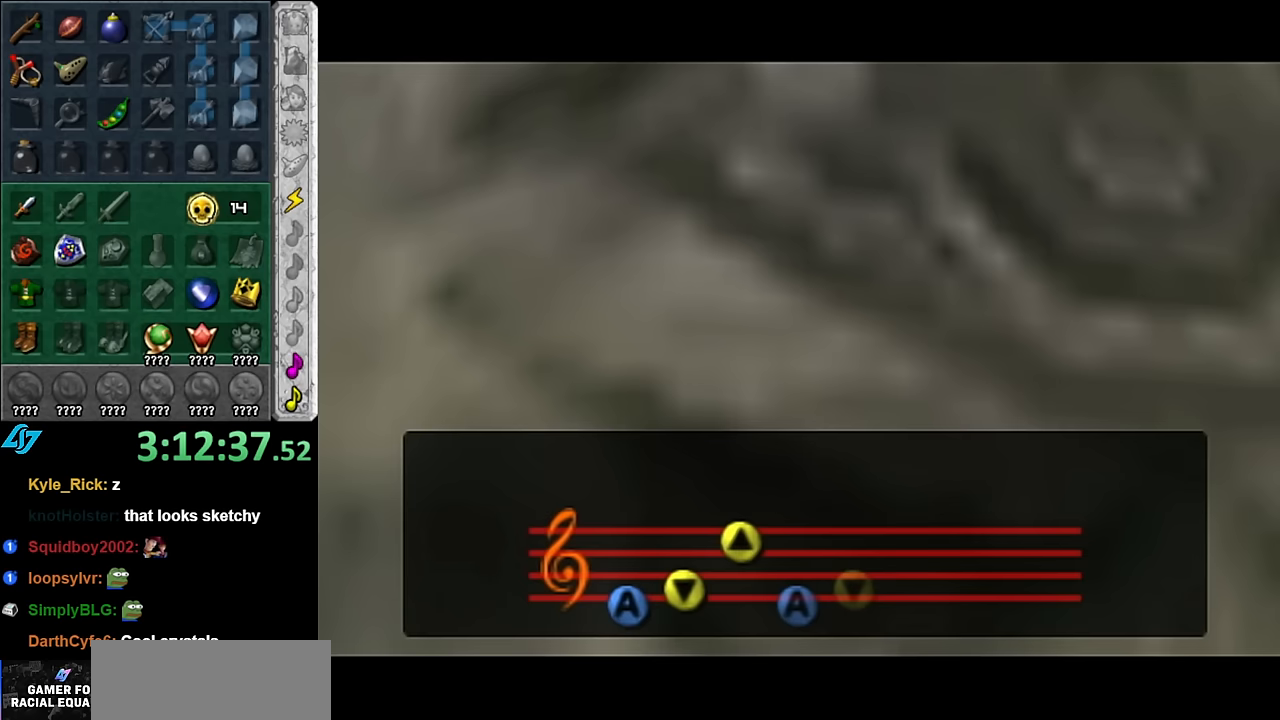
{"buttons": [], "left_stick": "center", "right_stick": "center", "events": []}
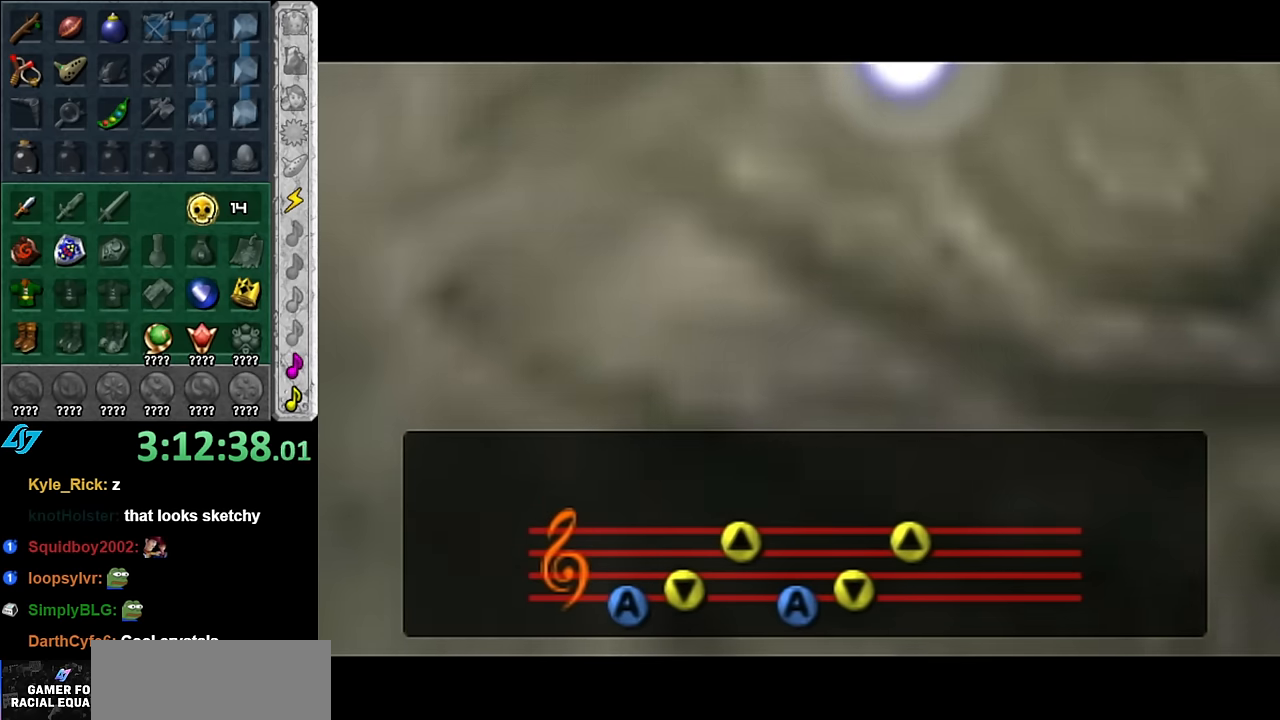
{"buttons": [], "left_stick": "center", "right_stick": "center", "events": []}
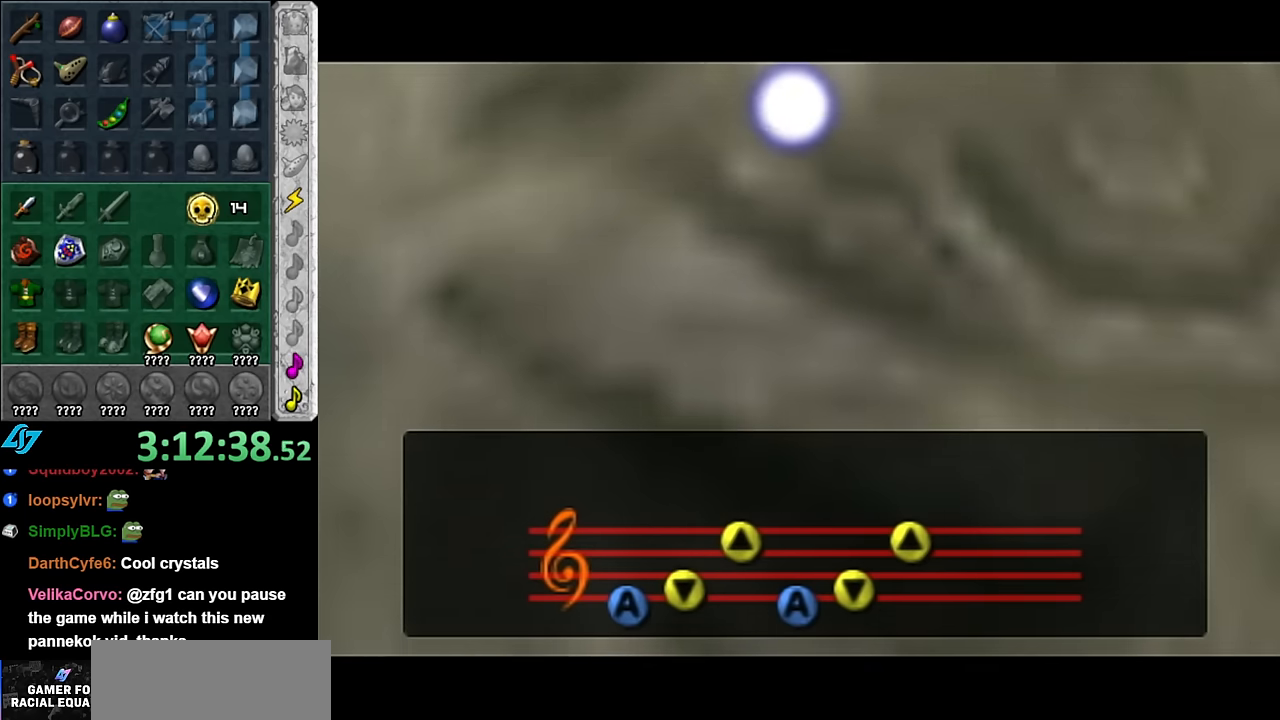
{"buttons": [], "left_stick": "center", "right_stick": "center", "events": []}
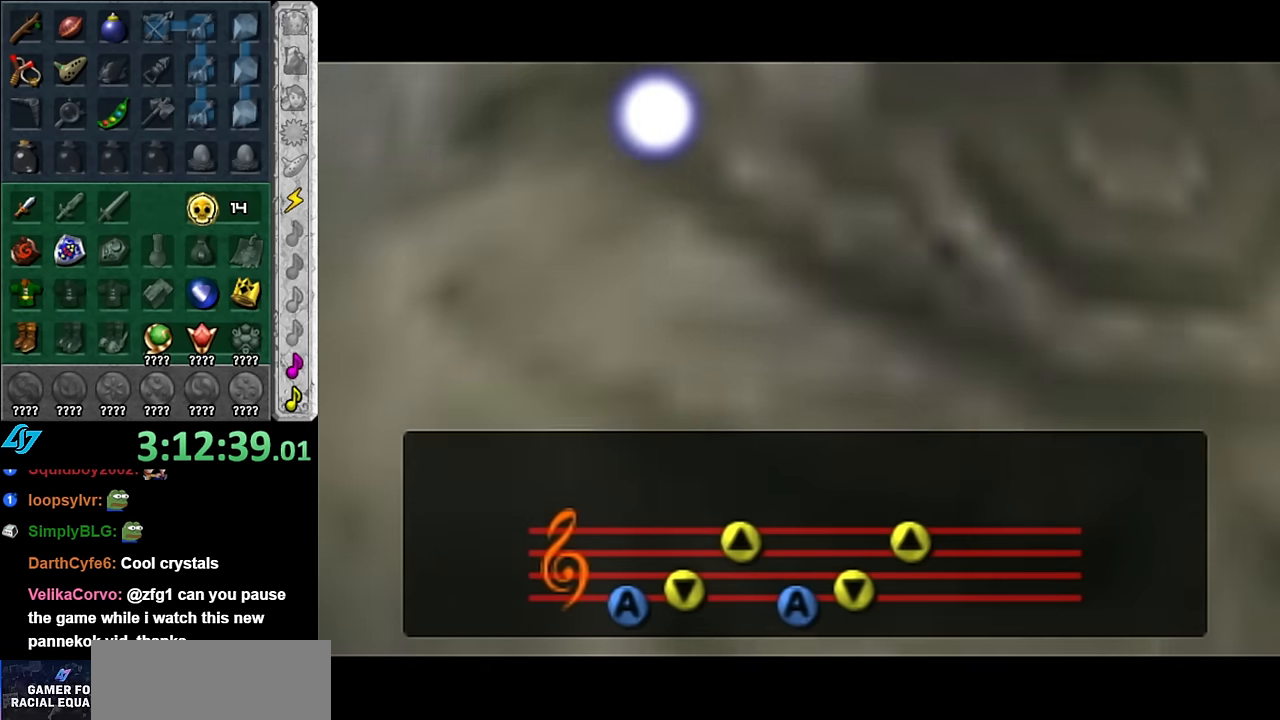
{"buttons": [], "left_stick": "center", "right_stick": "center", "events": []}
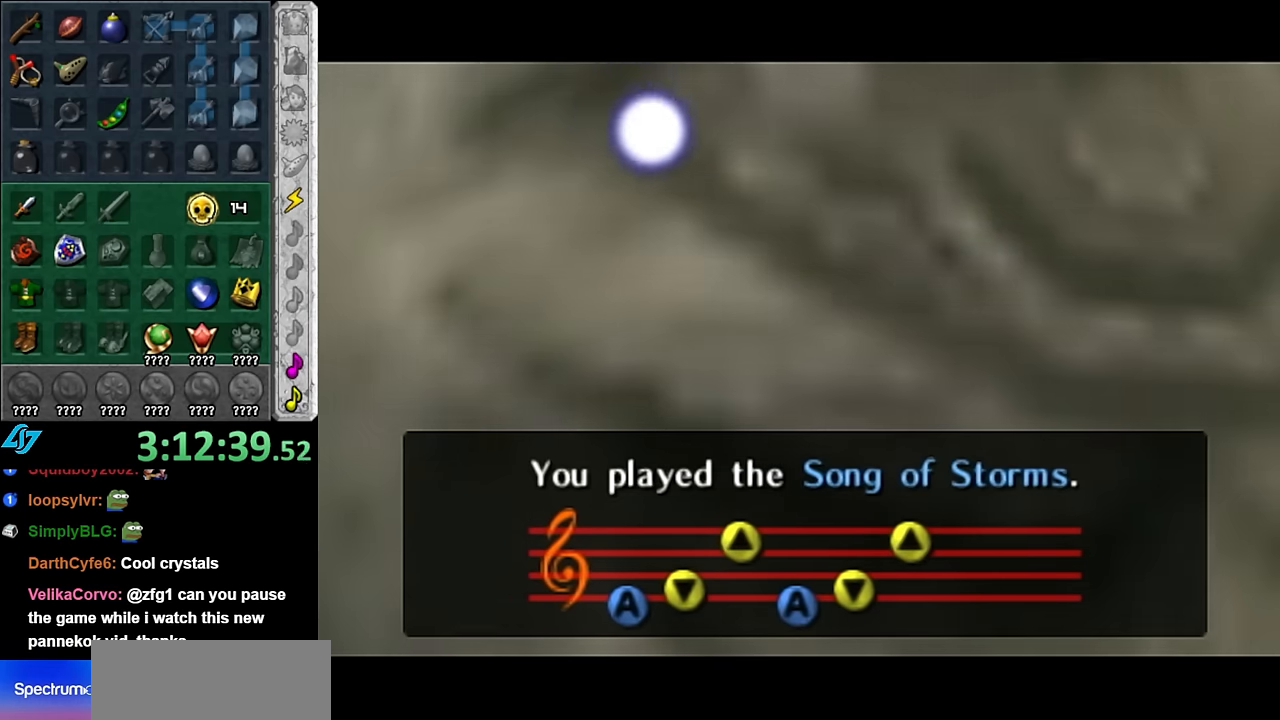
{"buttons": [], "left_stick": "center", "right_stick": "center", "events": []}
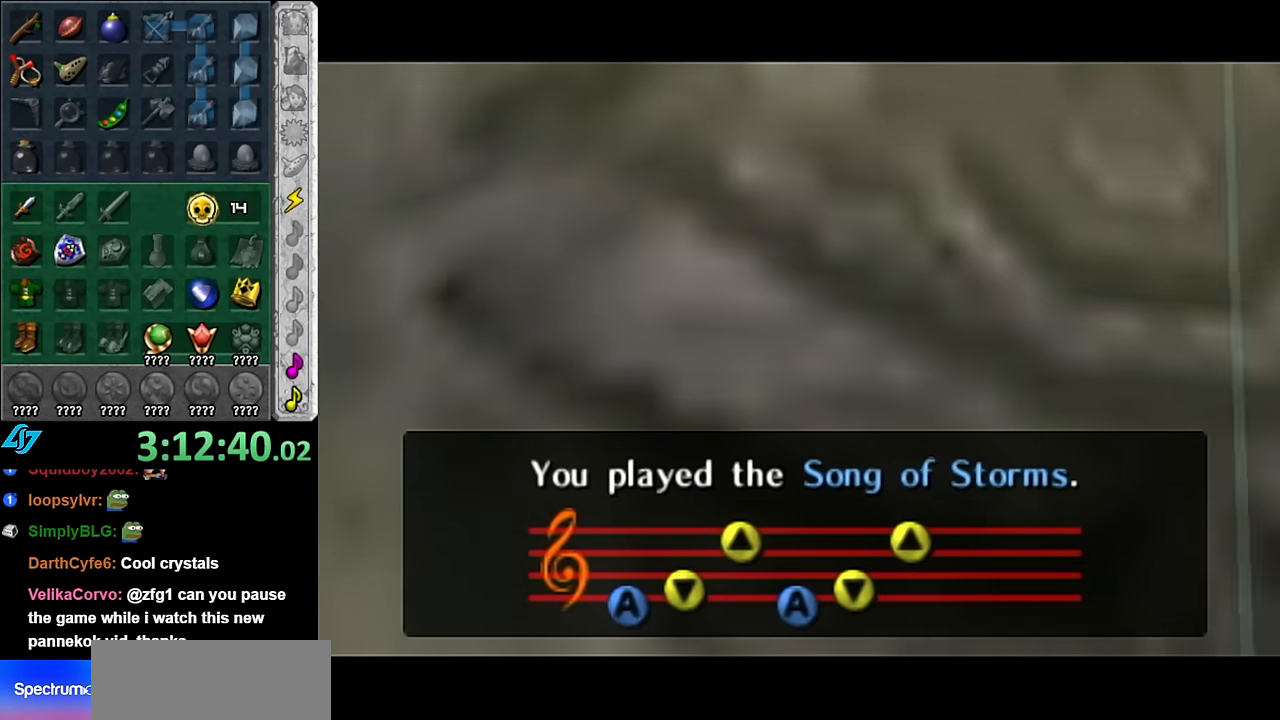
{"buttons": [], "left_stick": "down-right", "right_stick": "center", "events": [[200, "left_stick", "down-right"]]}
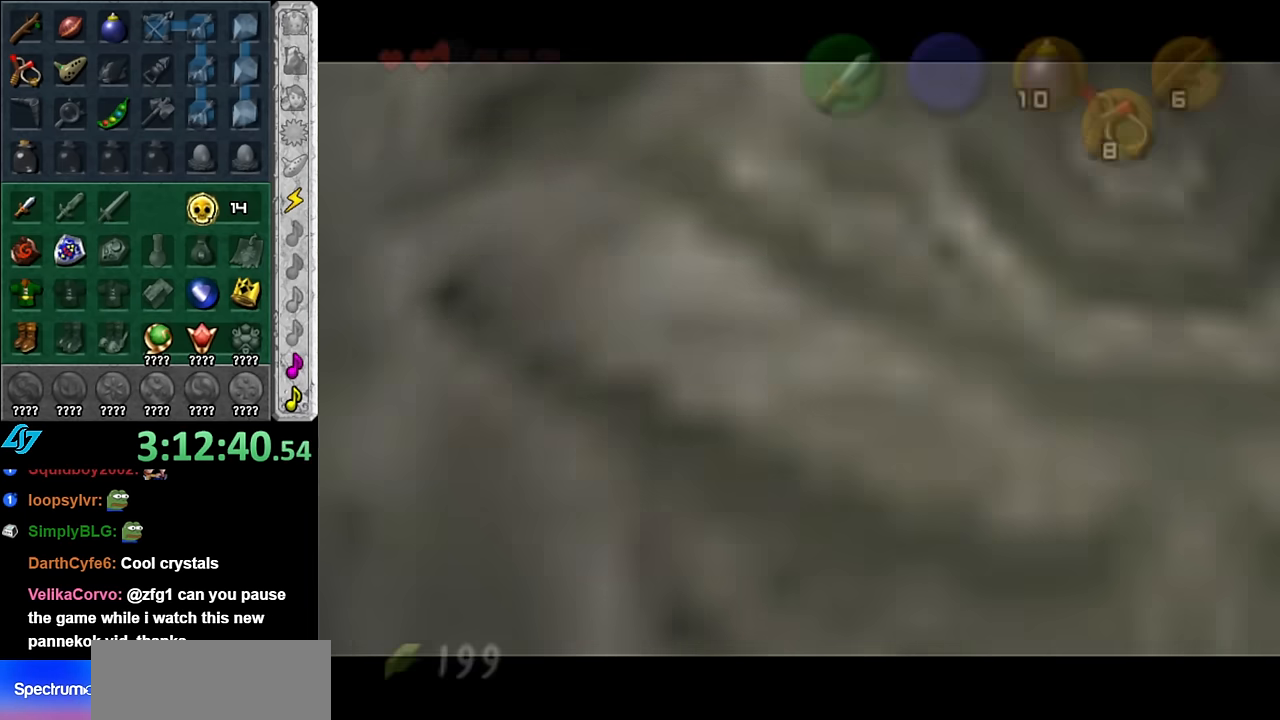
{"buttons": [], "left_stick": "down-left", "right_stick": "center", "events": [[200, "left_stick", "down"], [417, "left_stick", "down-left"]]}
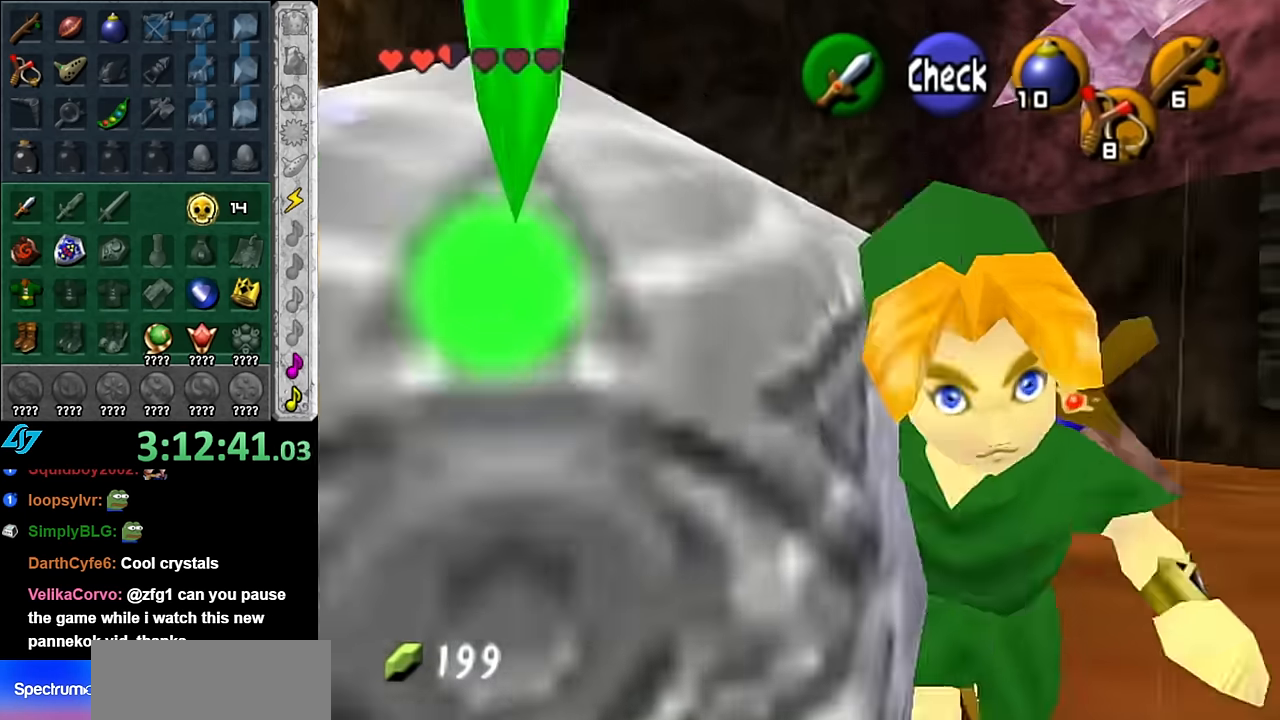
{"buttons": [], "left_stick": "up-left", "right_stick": "center", "events": [[17, "left_stick", "center"], [200, "left_stick", "up-left"]]}
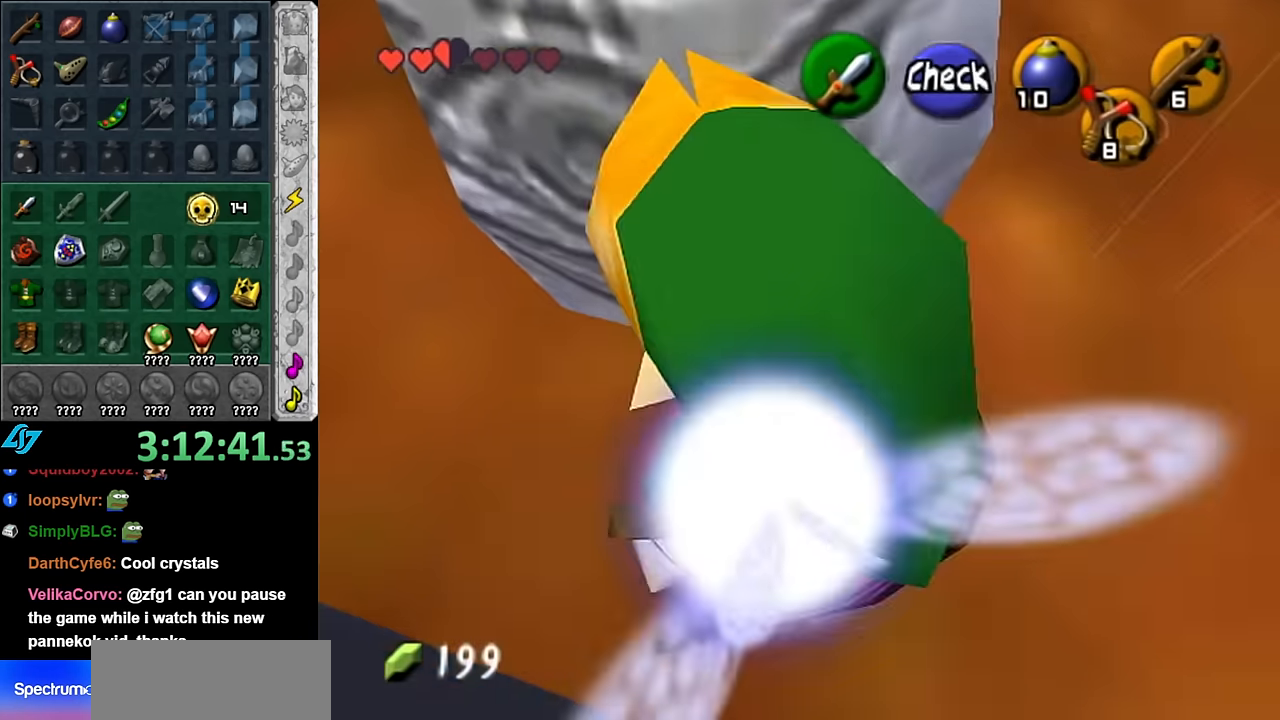
{"buttons": [], "left_stick": "right", "right_stick": "center", "events": [[100, "left_stick", "up-right"], [417, "left_stick", "right"]]}
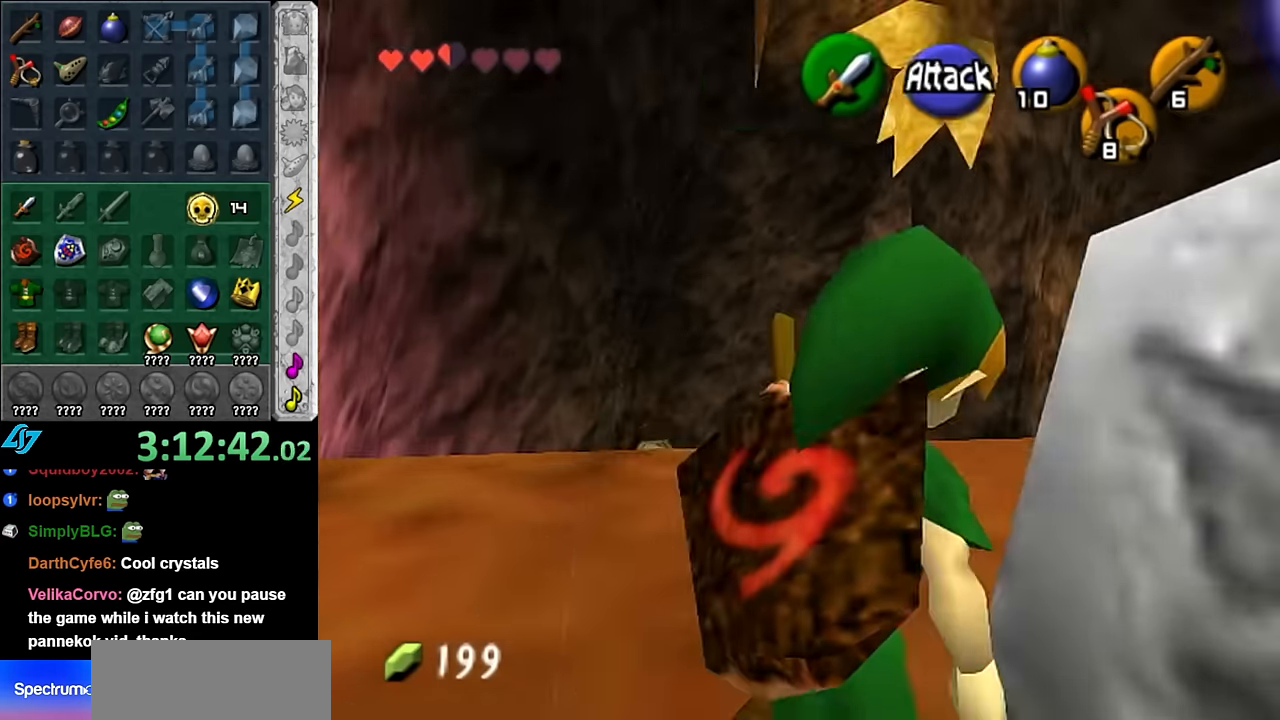
{"buttons": [], "left_stick": "center", "right_stick": "center", "events": [[133, "left_stick", "up-right"], [317, "left_stick", "center"]]}
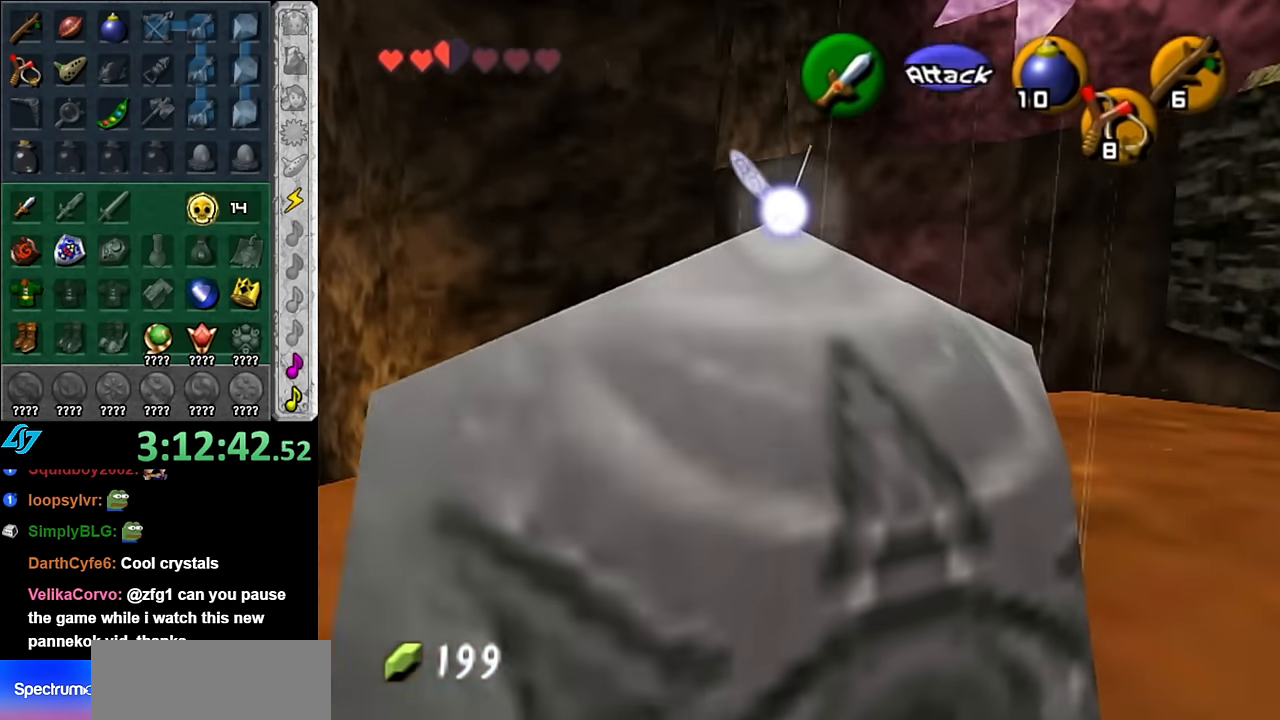
{"buttons": ["L1"], "left_stick": "center", "right_stick": "center", "events": [[100, "left_stick", "down-right"], [267, "L1", "down"], [300, "left_stick", "center"]]}
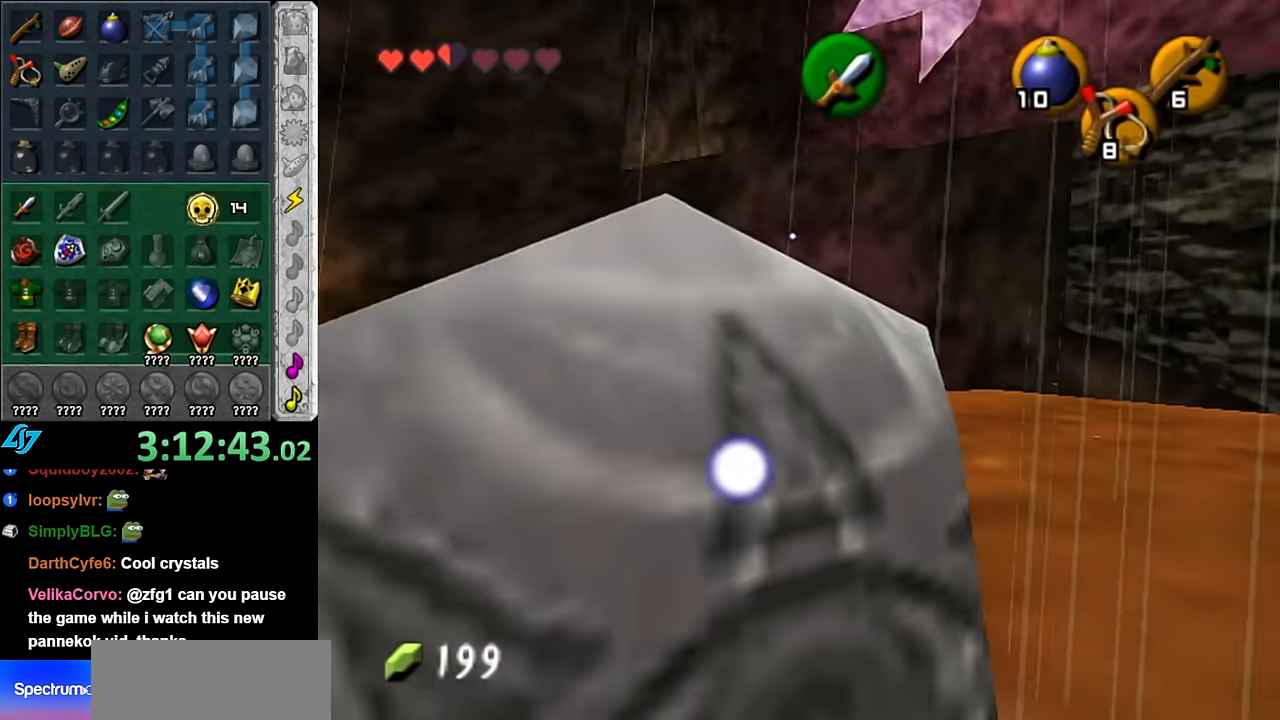
{"buttons": ["L1"], "left_stick": "center", "right_stick": "center", "events": [[17, "L1", "up"], [167, "left_stick", "down-right"], [300, "left_stick", "center"], [333, "L1", "down"]]}
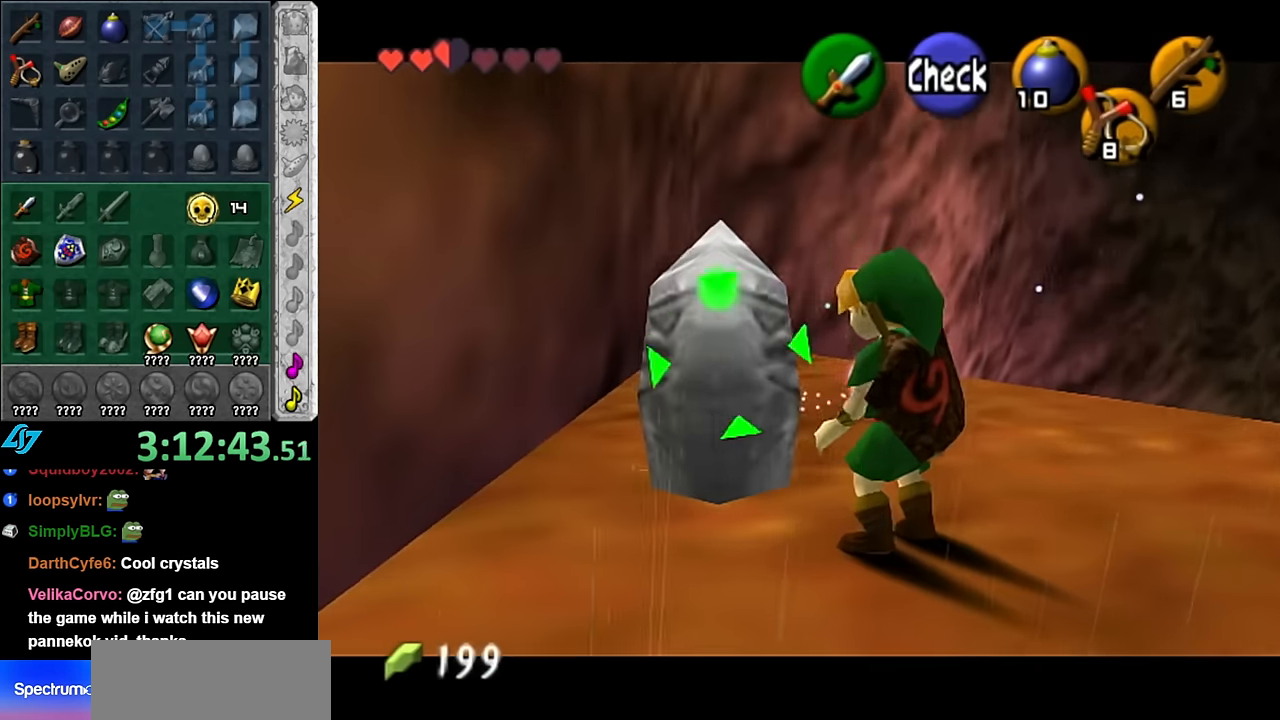
{"buttons": [], "left_stick": "up-right", "right_stick": "center", "events": [[17, "L1", "up"], [50, "left_stick", "up"], [167, "left_stick", "up-right"]]}
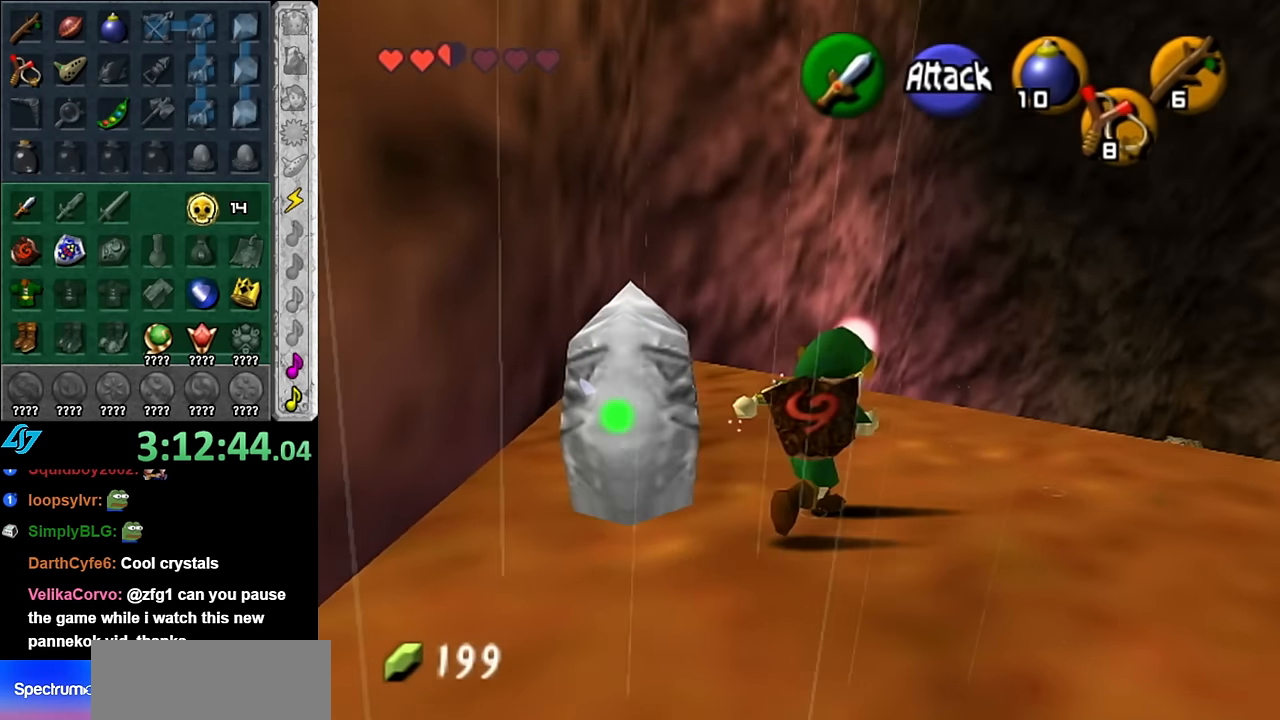
{"buttons": [], "left_stick": "center", "right_stick": "center", "events": [[17, "left_stick", "up"], [450, "left_stick", "center"]]}
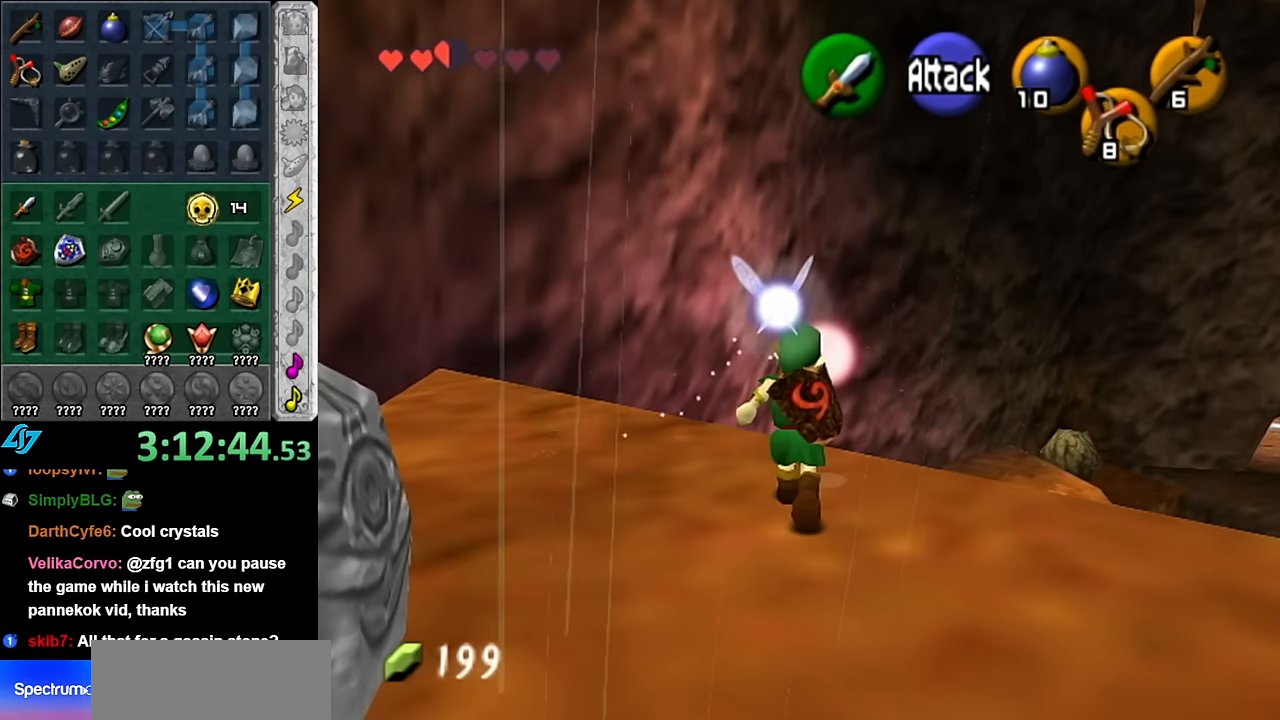
{"buttons": [], "left_stick": "down-right", "right_stick": "center", "events": [[300, "left_stick", "down-right"]]}
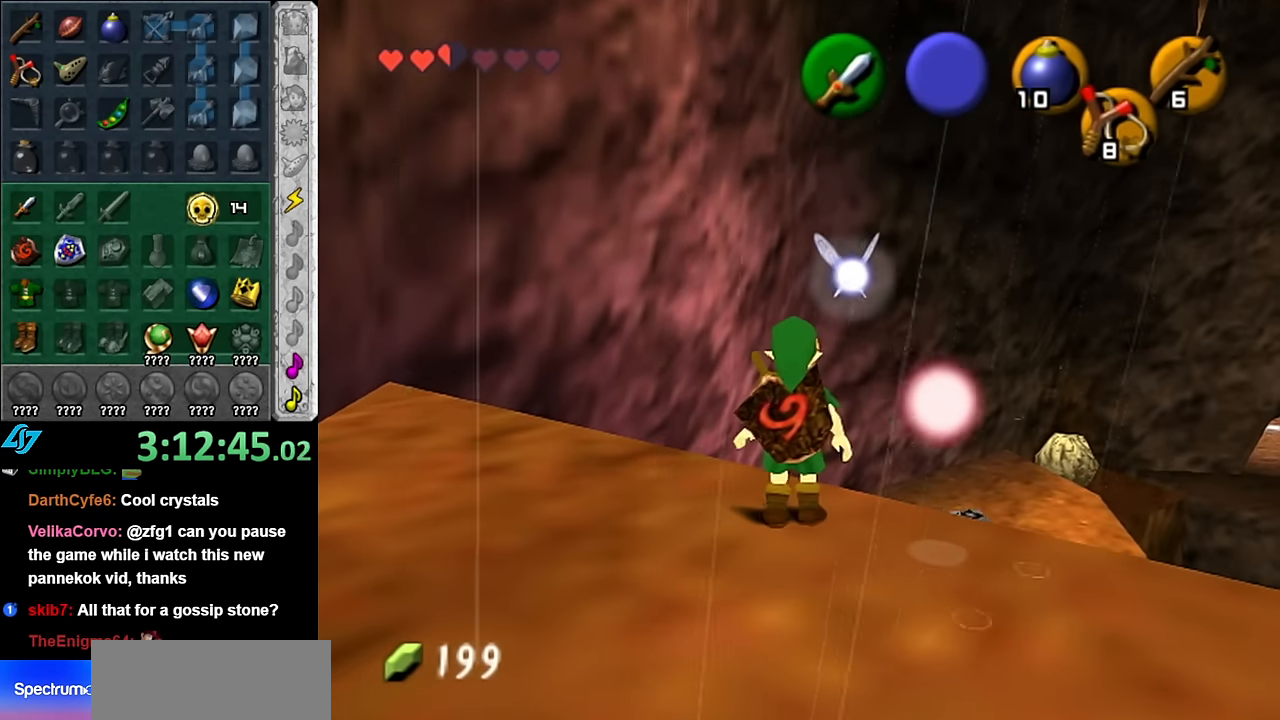
{"buttons": [], "left_stick": "right", "right_stick": "center", "events": [[383, "left_stick", "right"]]}
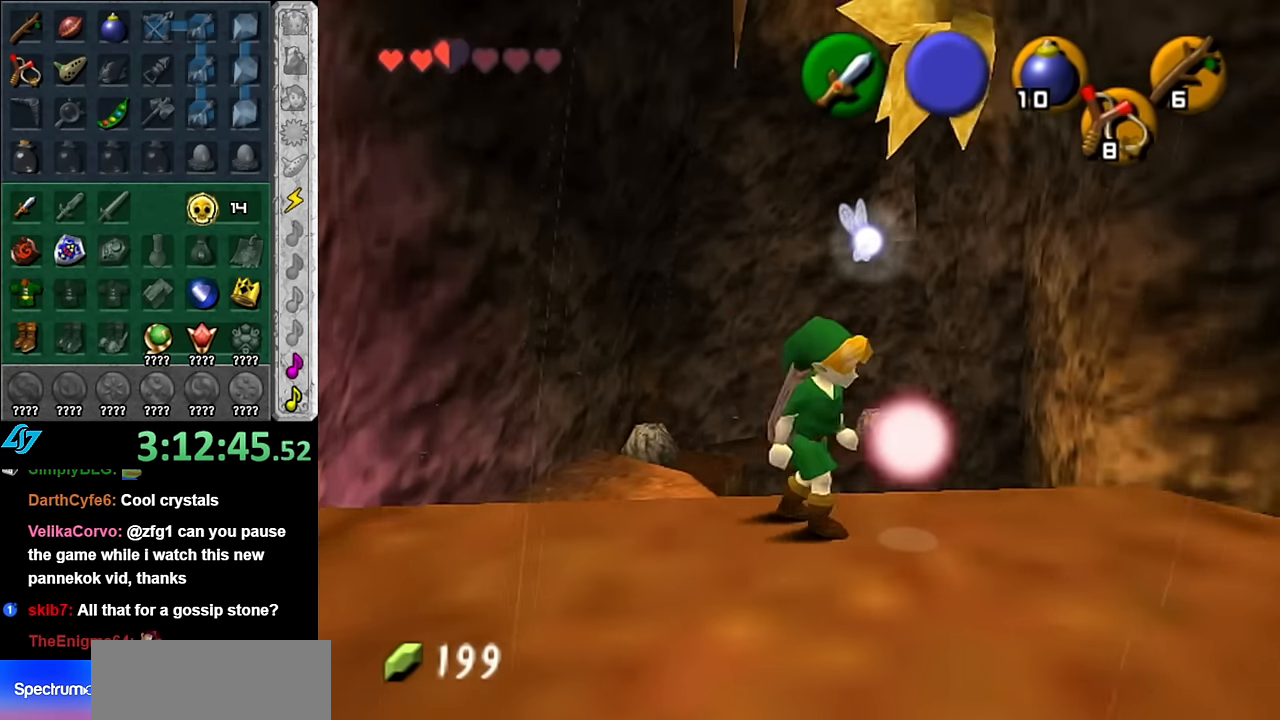
{"buttons": [], "left_stick": "center", "right_stick": "center", "events": [[133, "left_stick", "center"]]}
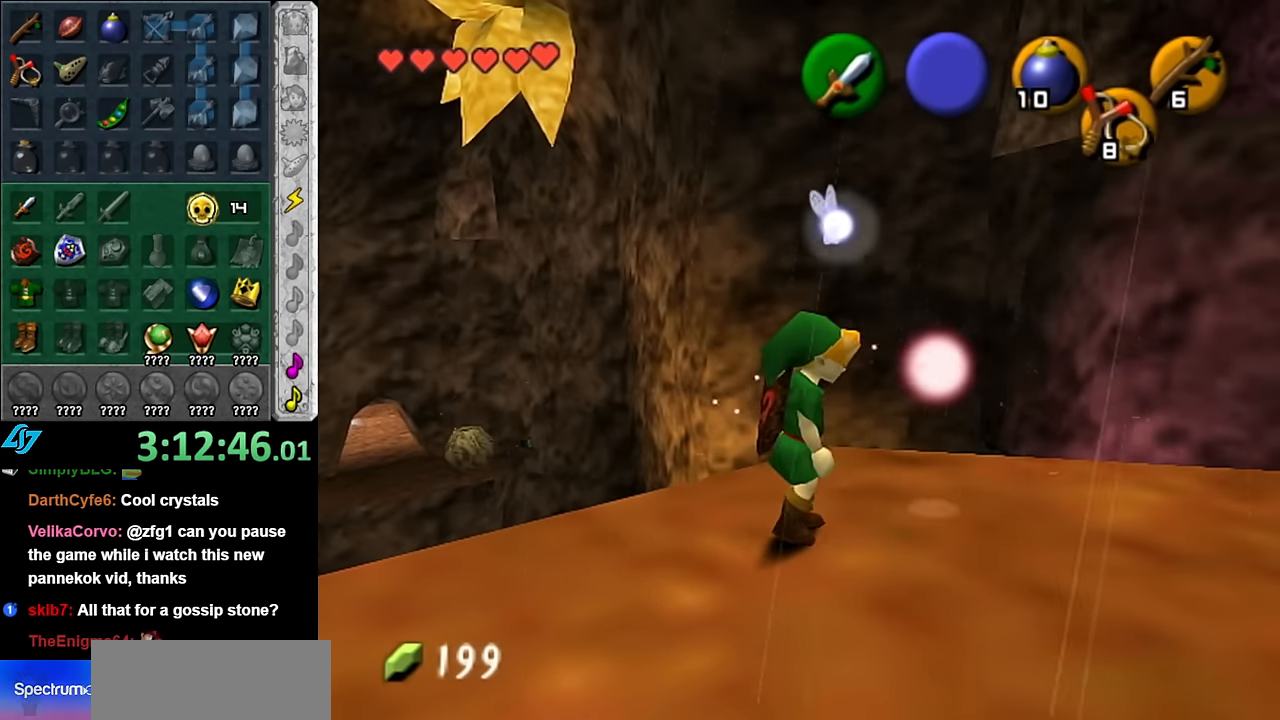
{"buttons": [], "left_stick": "up", "right_stick": "center", "events": [[50, "left_stick", "right"], [133, "L1", "down"], [200, "left_stick", "center"], [317, "L1", "up"], [450, "left_stick", "up"]]}
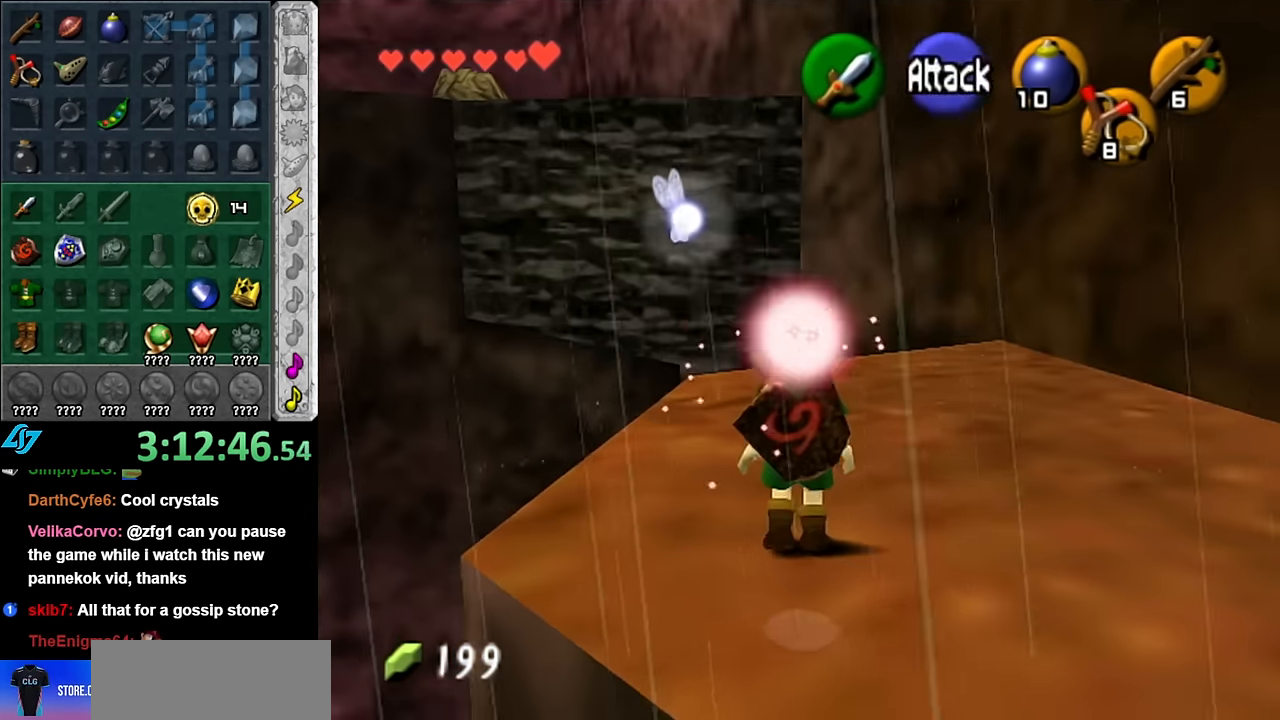
{"buttons": [], "left_stick": "up", "right_stick": "center", "events": []}